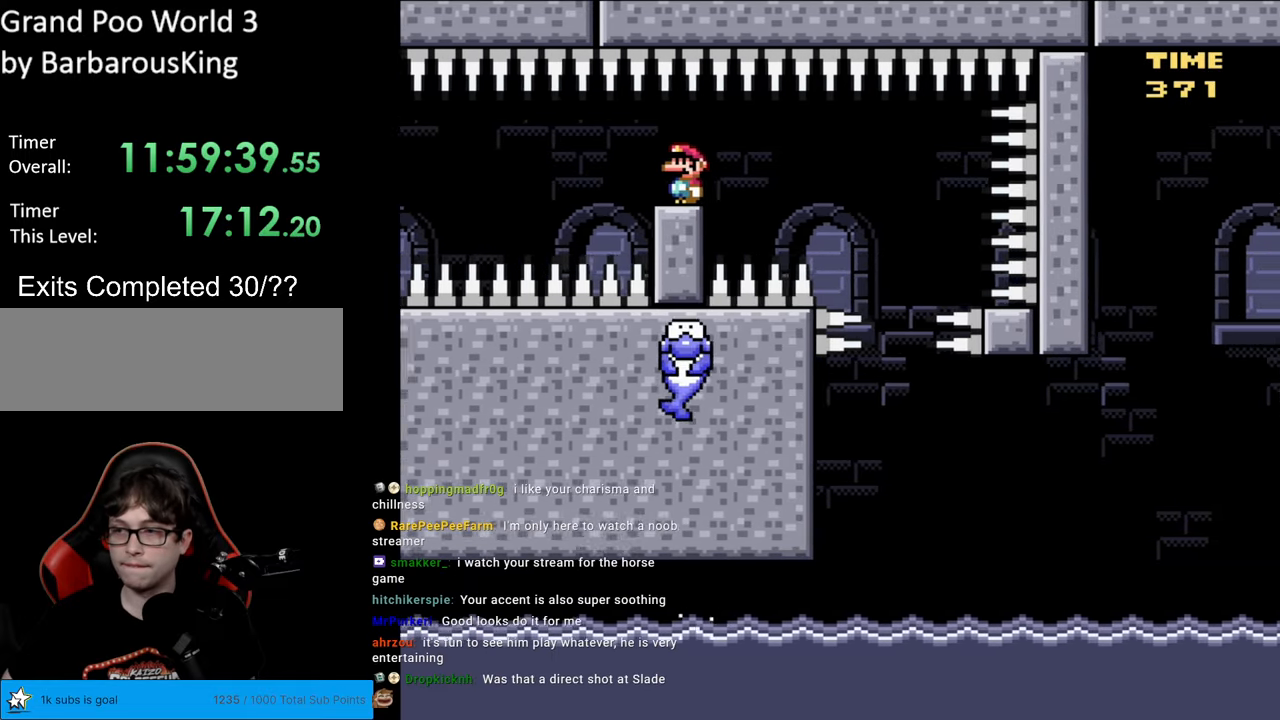
Gameplay with a controller (Nintendo layout); each line is a JSON object with the inputs held at the frame after it. "events" lists button and stick changes between this image and that frame as [ms after this image, input, new state], when the widget could be followed in between. Not read: L3 R3.
{"buttons": ["B", "Y", "DPAD_RIGHT"], "events": [[50, "DPAD_RIGHT", "down"], [417, "A", "down"], [417, "DPAD_RIGHT", "up"], [433, "A", "up"], [433, "DPAD_RIGHT", "down"]]}
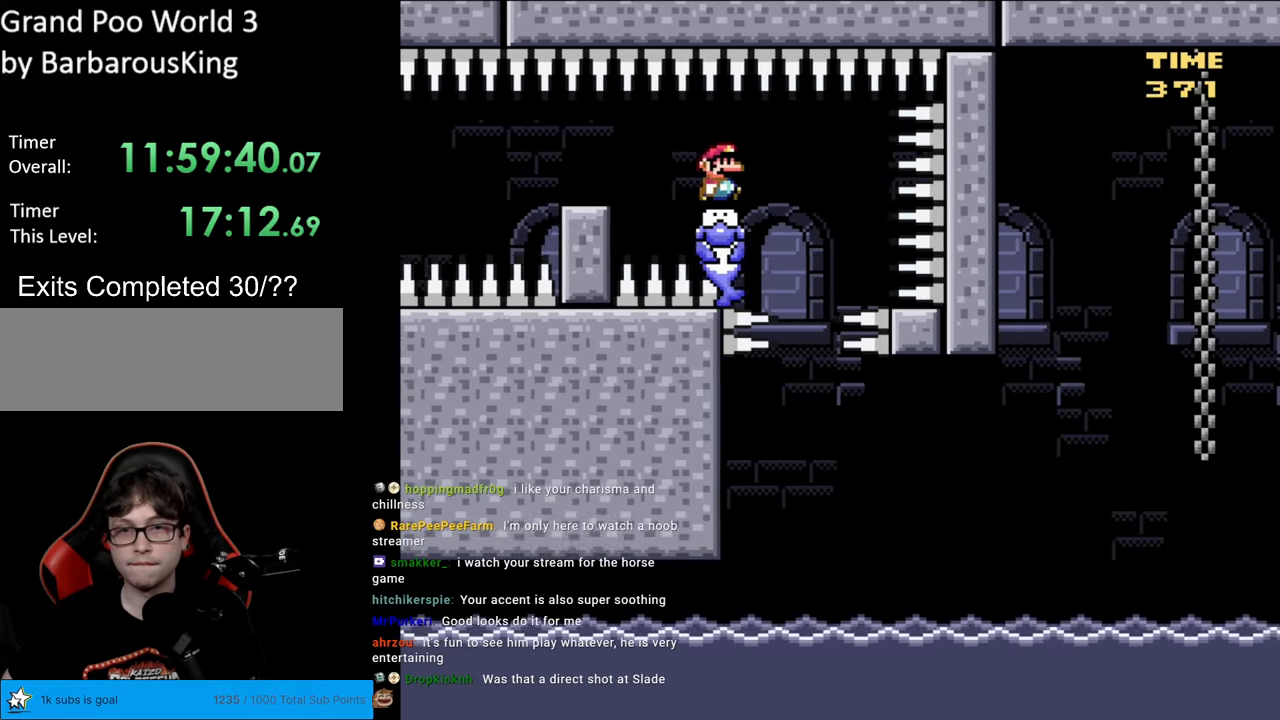
{"buttons": ["Y", "DPAD_RIGHT"], "events": [[83, "DPAD_RIGHT", "up"], [100, "DPAD_LEFT", "down"], [117, "B", "up"], [217, "DPAD_LEFT", "up"], [417, "DPAD_RIGHT", "down"]]}
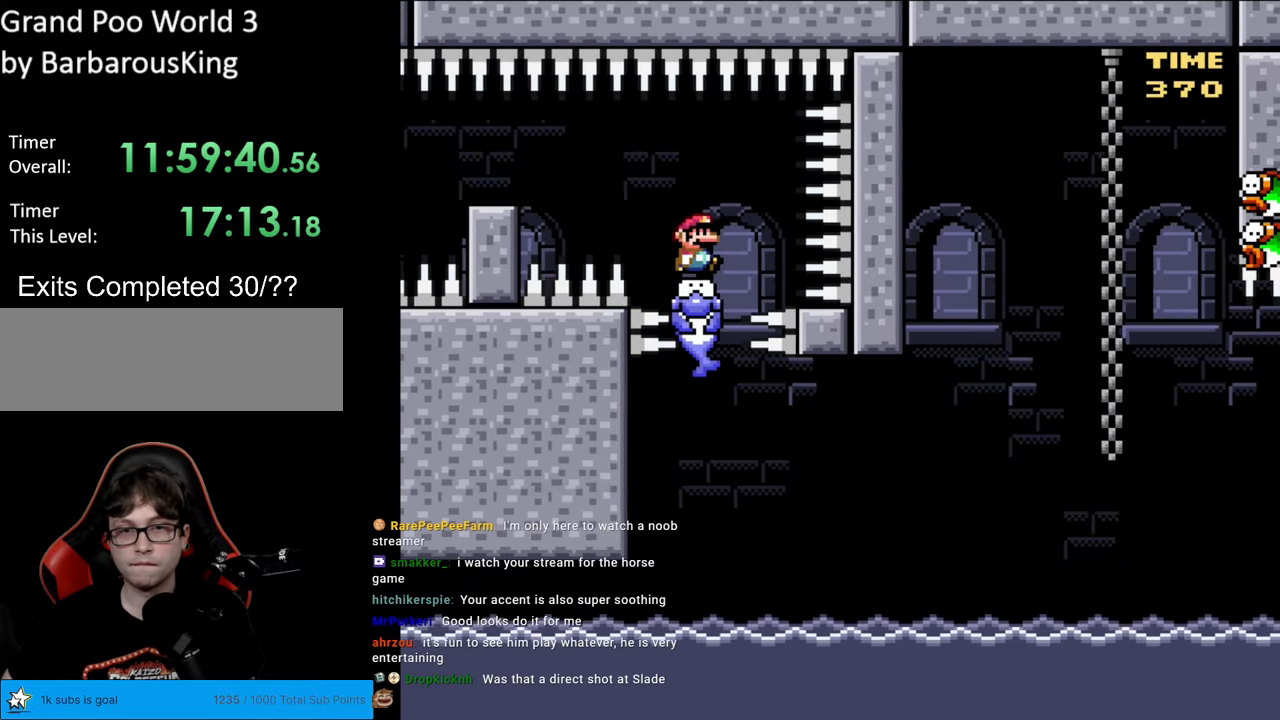
{"buttons": ["Y", "DPAD_RIGHT"], "events": [[17, "DPAD_RIGHT", "up"], [233, "DPAD_RIGHT", "down"]]}
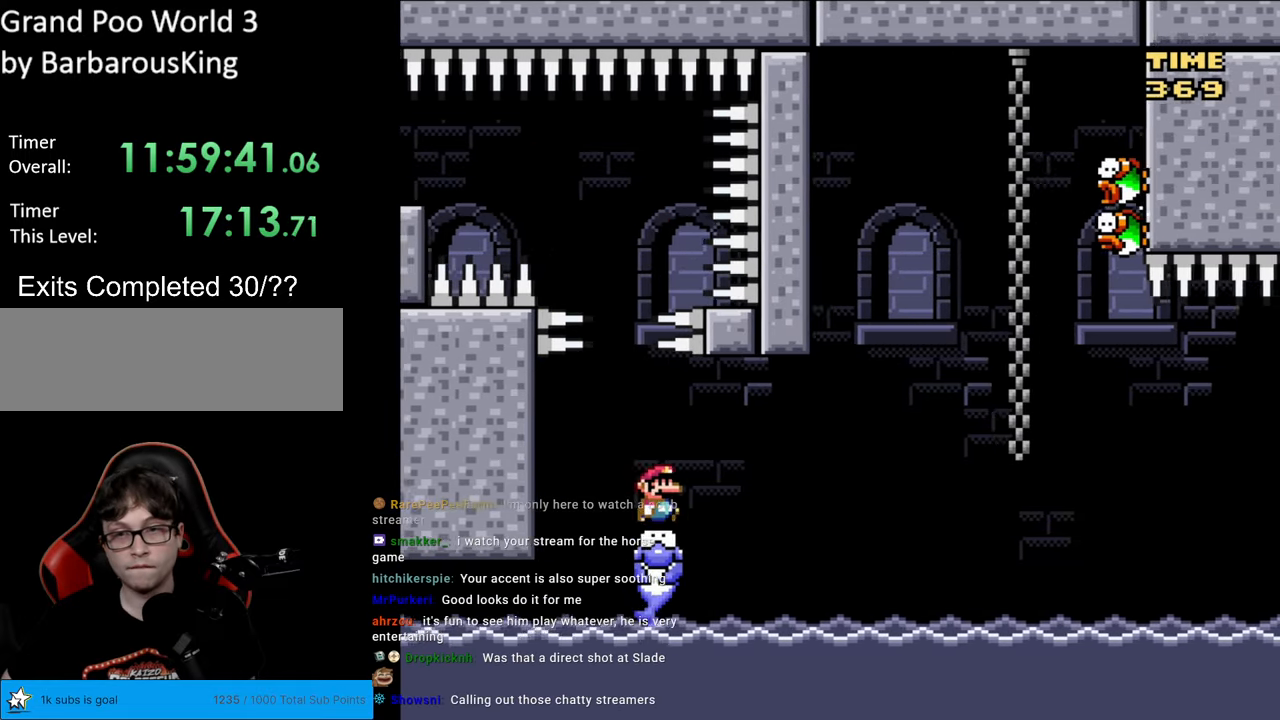
{"buttons": ["X", "DPAD_LEFT"], "events": [[433, "DPAD_RIGHT", "up"], [433, "DPAD_UP", "down"], [433, "X", "down"], [433, "Y", "up"], [450, "DPAD_LEFT", "down"], [450, "DPAD_UP", "up"]]}
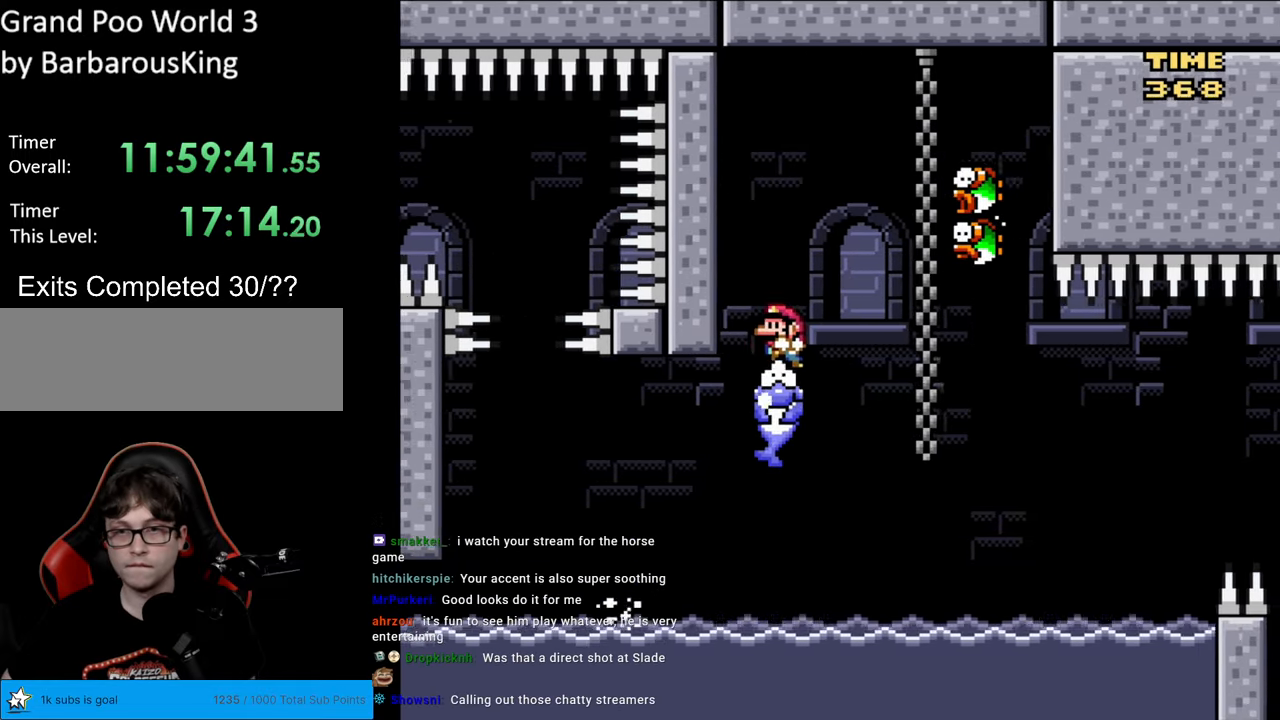
{"buttons": ["X", "DPAD_RIGHT"], "events": [[67, "DPAD_LEFT", "up"], [367, "DPAD_RIGHT", "down"]]}
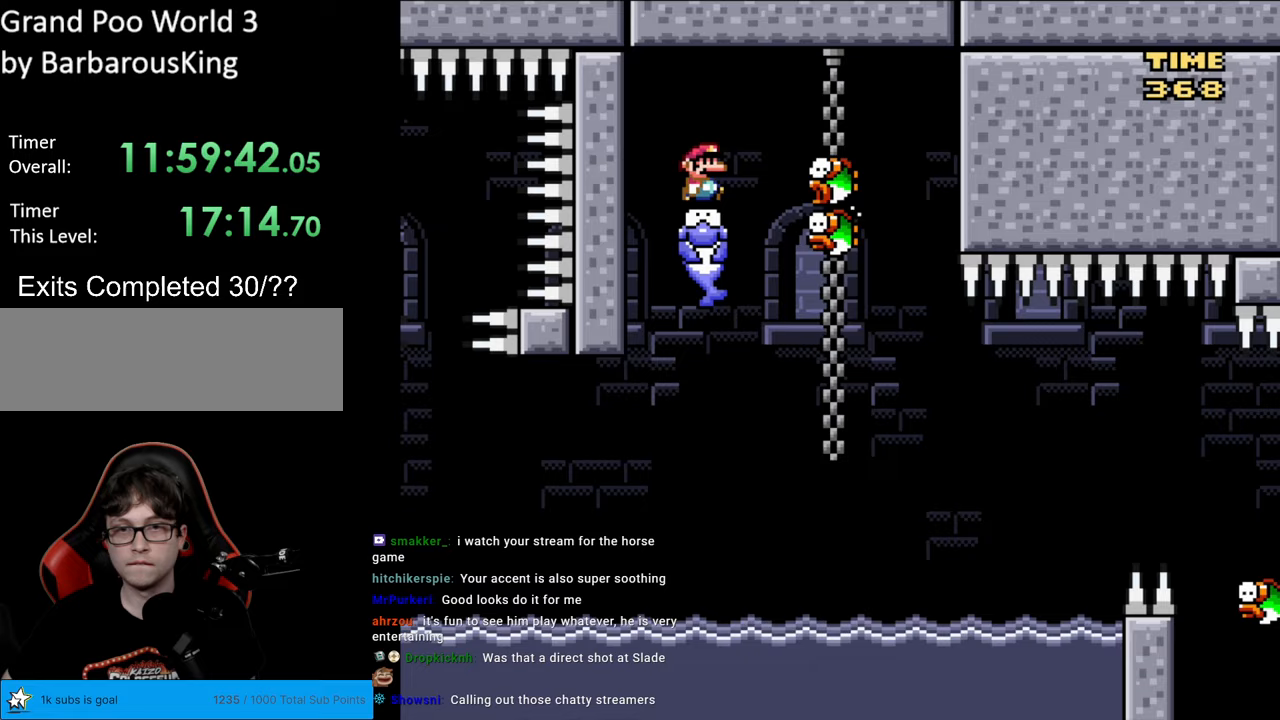
{"buttons": ["A", "X", "DPAD_LEFT"], "events": [[33, "A", "down"], [383, "DPAD_RIGHT", "up"], [400, "DPAD_UP", "down"], [417, "DPAD_LEFT", "down"], [417, "DPAD_UP", "up"]]}
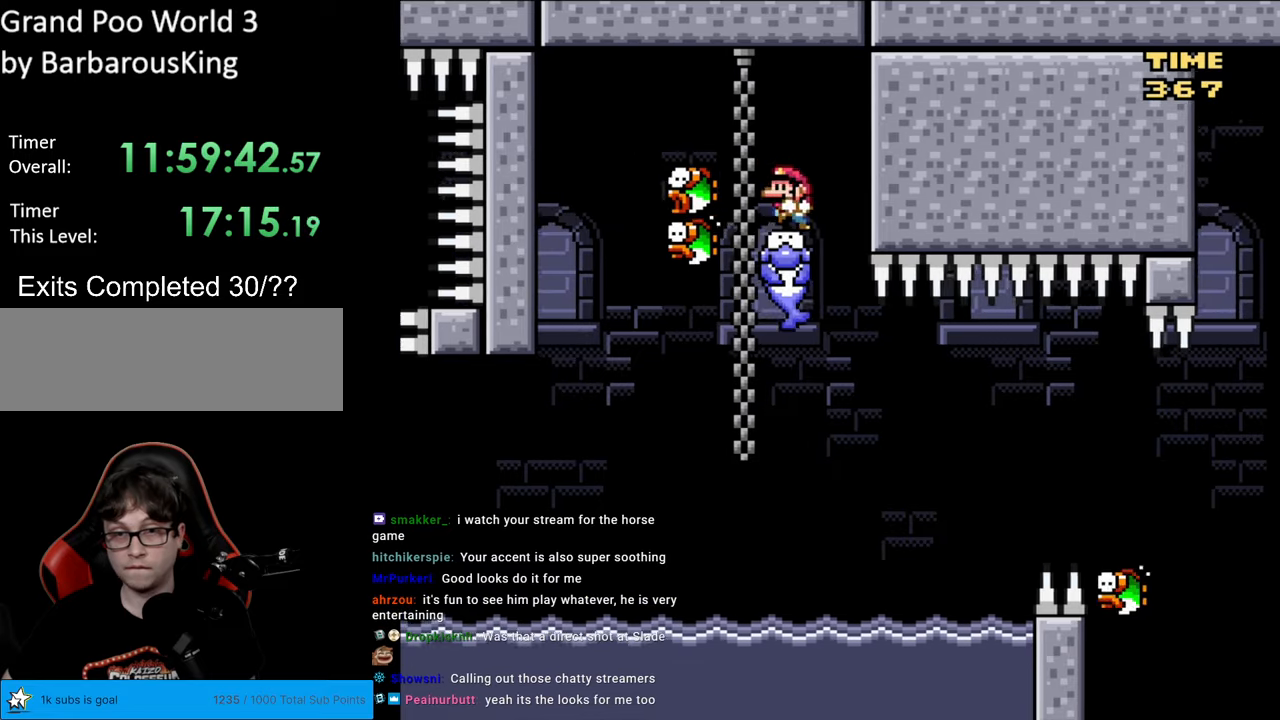
{"buttons": ["X", "DPAD_RIGHT"], "events": [[17, "A", "up"], [33, "DPAD_LEFT", "up"], [417, "DPAD_RIGHT", "down"]]}
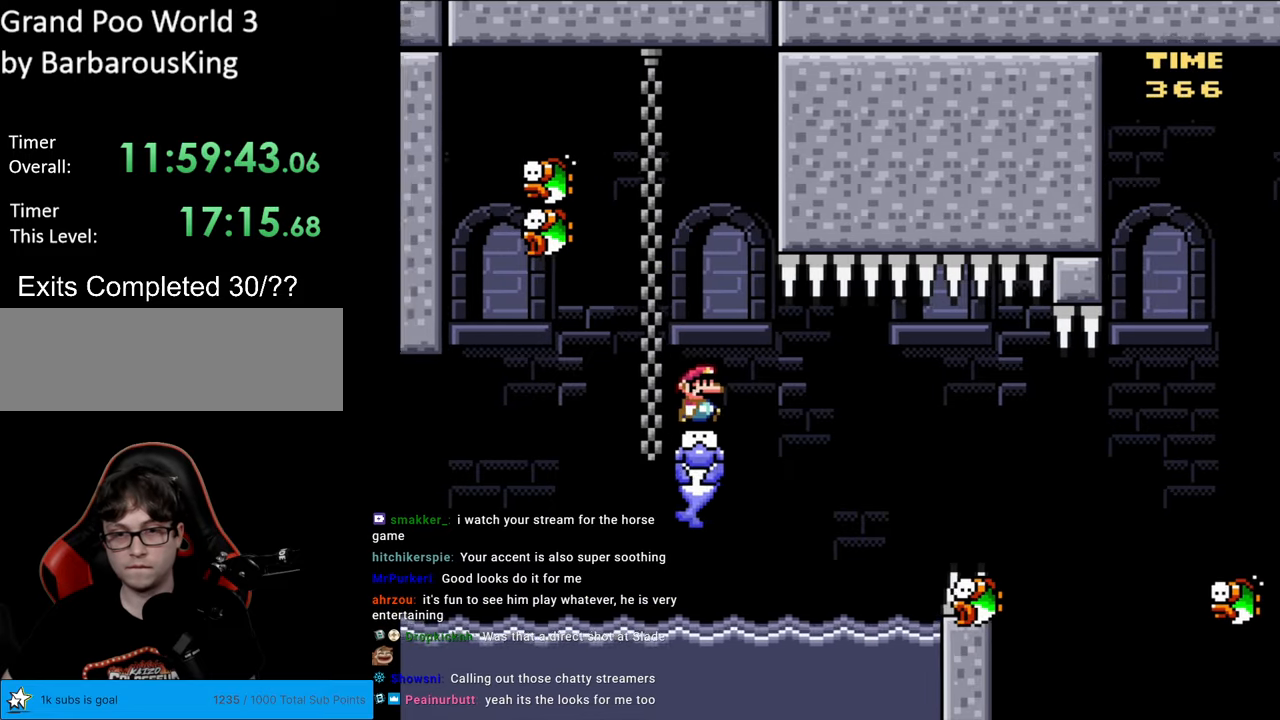
{"buttons": ["X", "DPAD_RIGHT"], "events": [[50, "DPAD_RIGHT", "up"], [317, "DPAD_RIGHT", "down"], [367, "A", "down"], [417, "A", "up"]]}
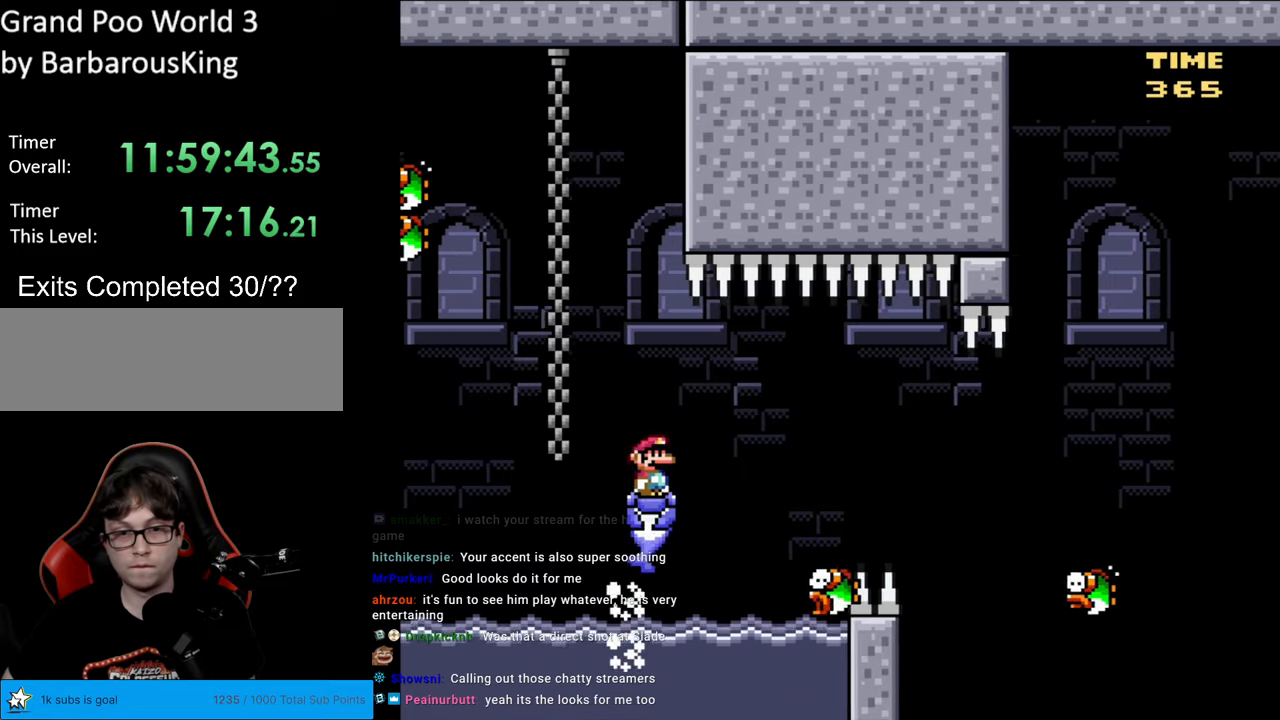
{"buttons": ["X", "DPAD_RIGHT"], "events": [[100, "A", "down"], [283, "DPAD_RIGHT", "up"], [317, "DPAD_LEFT", "down"], [383, "DPAD_DOWN", "down"], [383, "DPAD_LEFT", "up"], [400, "DPAD_DOWN", "up"], [400, "DPAD_RIGHT", "down"], [467, "A", "up"]]}
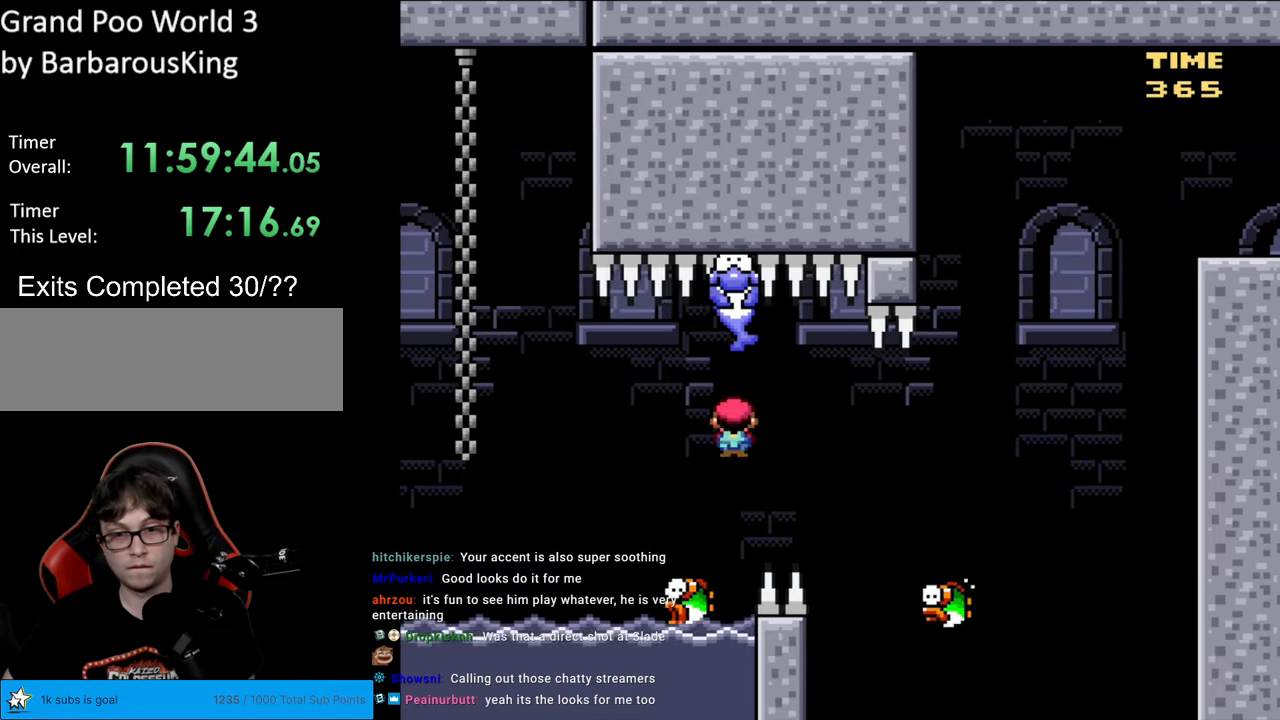
{"buttons": ["A", "X", "DPAD_RIGHT"], "events": [[83, "DPAD_RIGHT", "up"], [317, "A", "down"], [333, "DPAD_LEFT", "down"], [383, "DPAD_DOWN", "down"], [383, "DPAD_LEFT", "up"], [400, "DPAD_DOWN", "up"], [400, "DPAD_RIGHT", "down"]]}
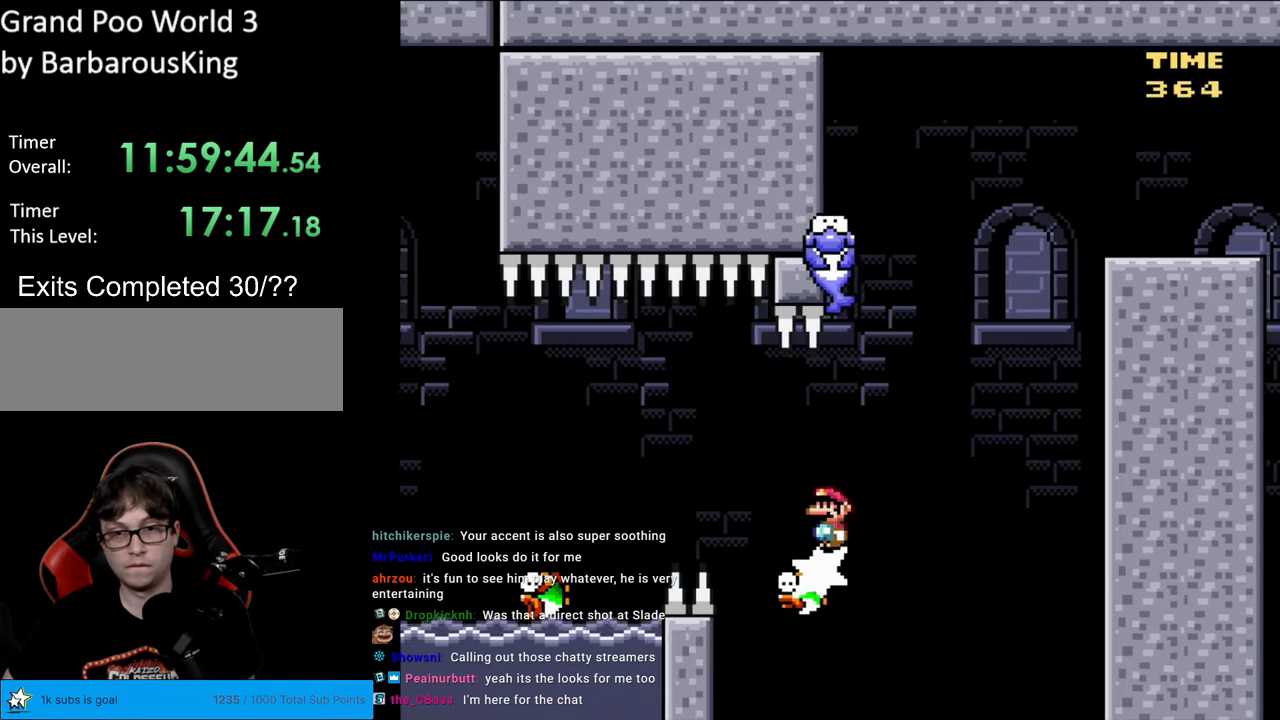
{"buttons": ["B", "Y", "DPAD_RIGHT"], "events": [[150, "DPAD_RIGHT", "up"], [200, "DPAD_LEFT", "down"], [283, "DPAD_LEFT", "up"], [300, "A", "up"], [300, "DPAD_RIGHT", "down"], [300, "Y", "down"], [317, "X", "up"], [500, "B", "down"]]}
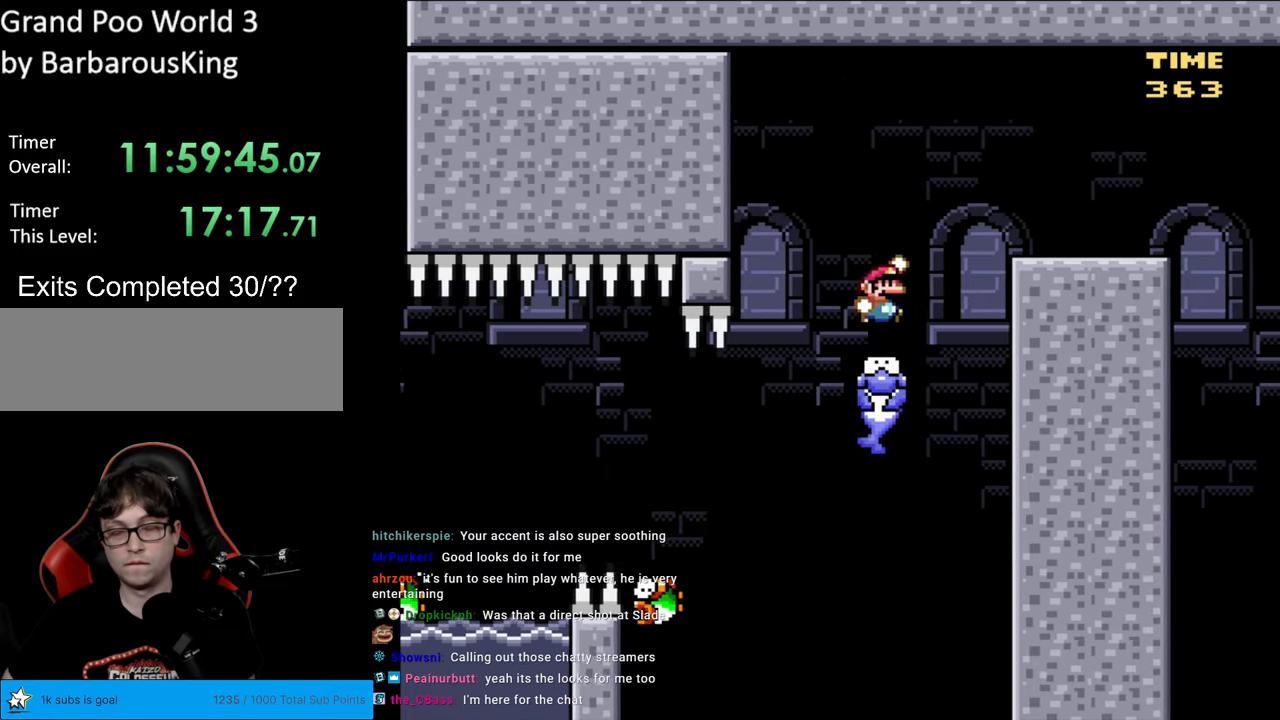
{"buttons": ["B", "Y", "DPAD_LEFT"], "events": [[100, "B", "up"], [183, "B", "down"], [483, "DPAD_RIGHT", "up"], [483, "DPAD_UP", "down"], [500, "DPAD_LEFT", "down"], [500, "DPAD_UP", "up"]]}
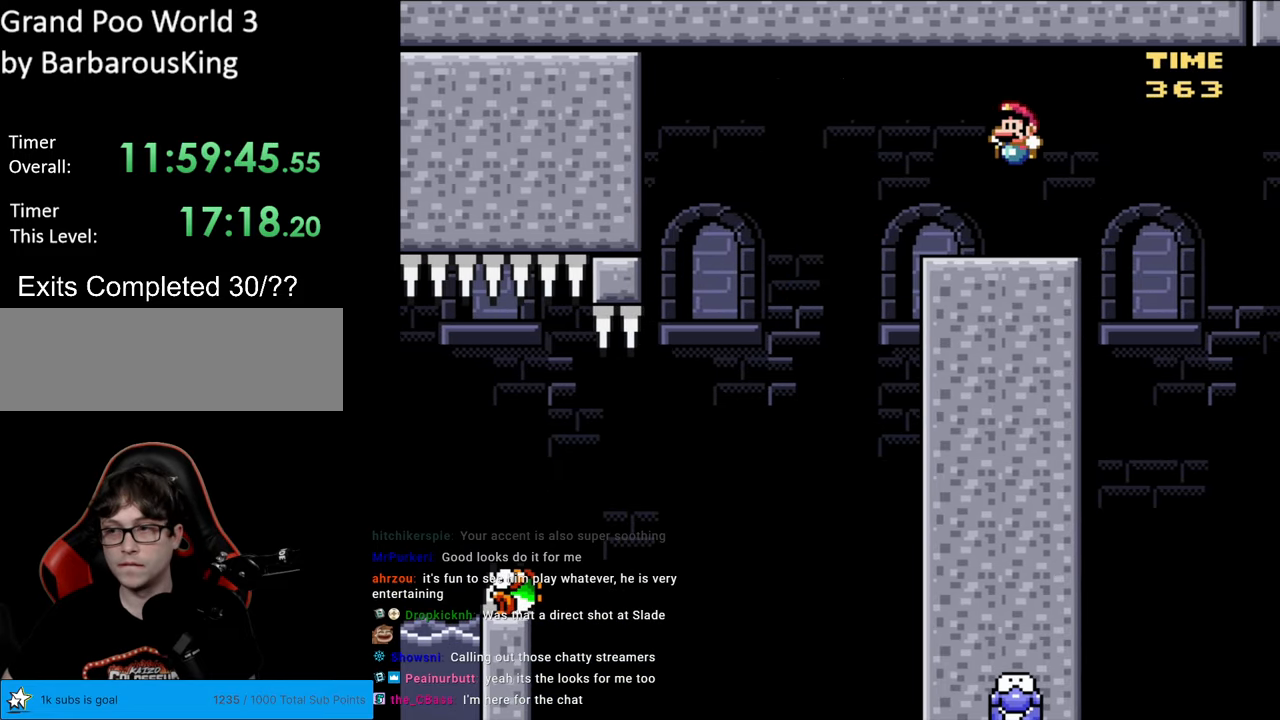
{"buttons": ["B", "Y"], "events": [[133, "DPAD_LEFT", "up"]]}
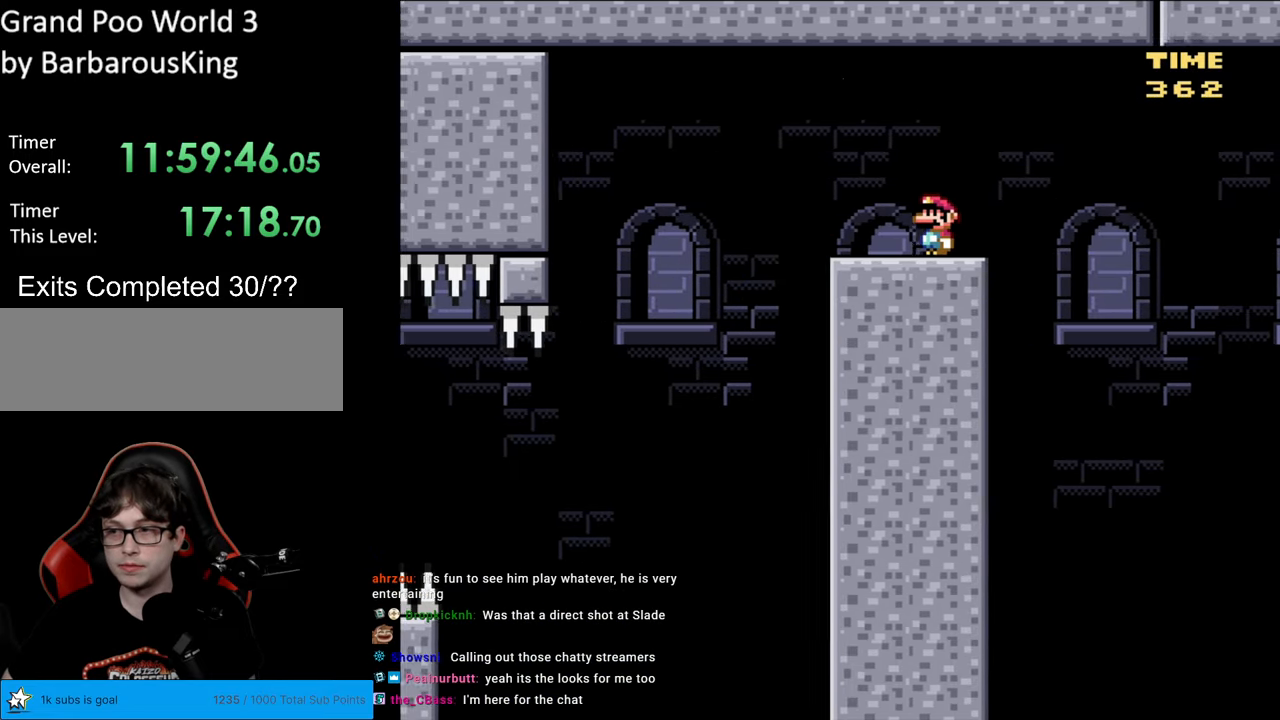
{"buttons": ["X", "DPAD_RIGHT"], "events": [[117, "B", "up"], [167, "X", "down"], [167, "Y", "up"], [467, "DPAD_RIGHT", "down"]]}
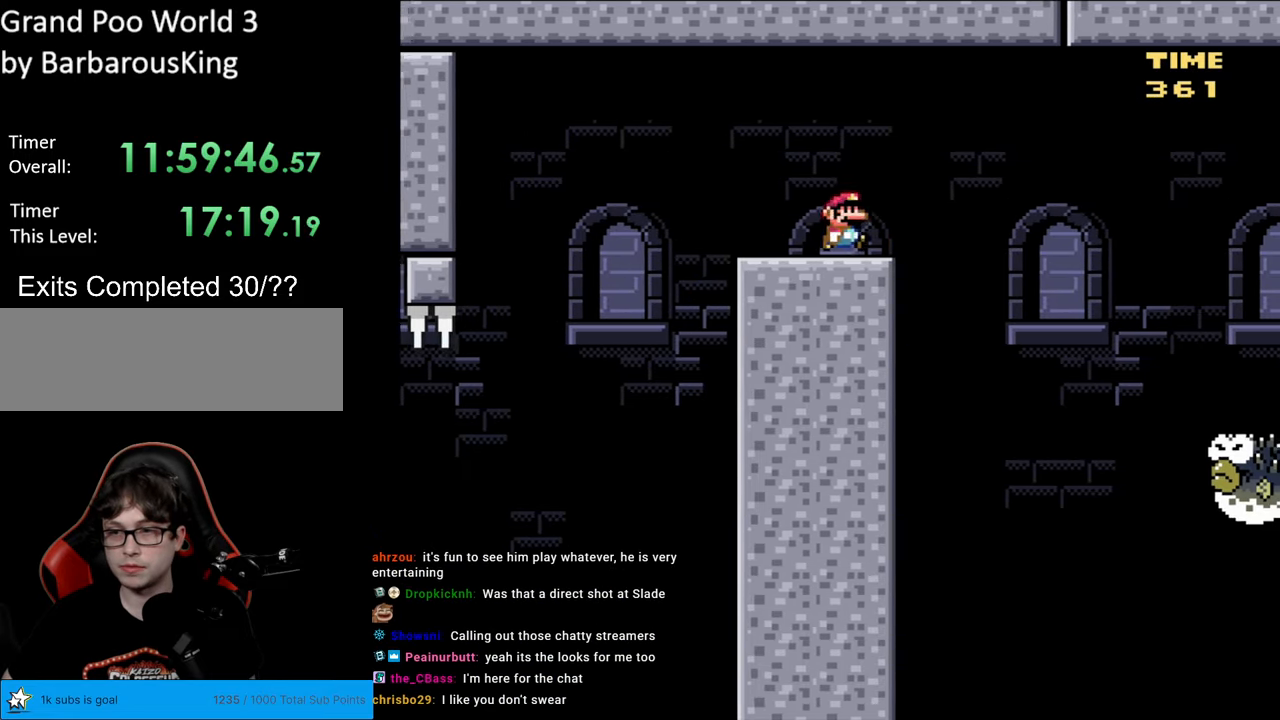
{"buttons": ["X", "DPAD_RIGHT"], "events": [[100, "A", "down"], [150, "A", "up"], [283, "A", "down"], [383, "A", "up"]]}
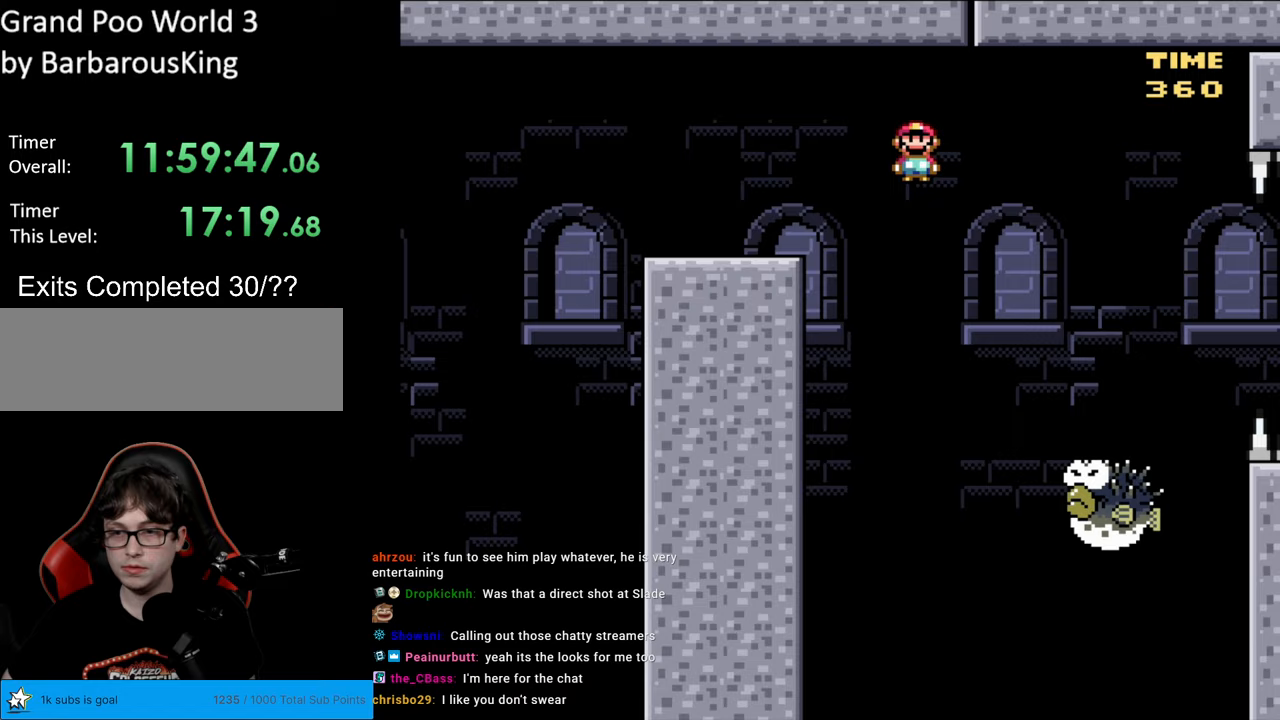
{"buttons": ["A", "X", "DPAD_RIGHT"], "events": [[183, "DPAD_RIGHT", "up"], [200, "DPAD_LEFT", "down"], [267, "DPAD_LEFT", "up"], [283, "A", "down"], [283, "DPAD_RIGHT", "down"]]}
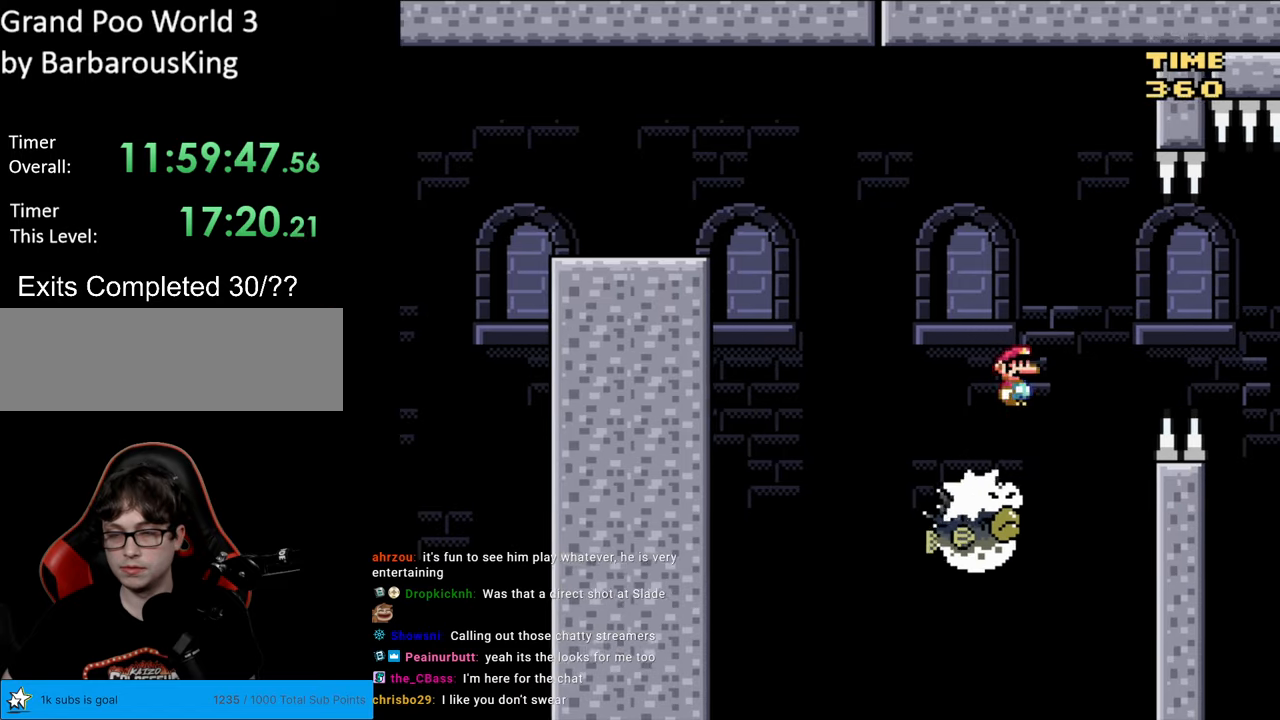
{"buttons": ["A", "X", "DPAD_LEFT"], "events": [[67, "DPAD_RIGHT", "up"], [67, "DPAD_UP", "down"], [83, "DPAD_LEFT", "down"], [83, "DPAD_UP", "up"], [217, "DPAD_LEFT", "up"], [283, "A", "up"], [333, "DPAD_LEFT", "down"], [450, "A", "down"]]}
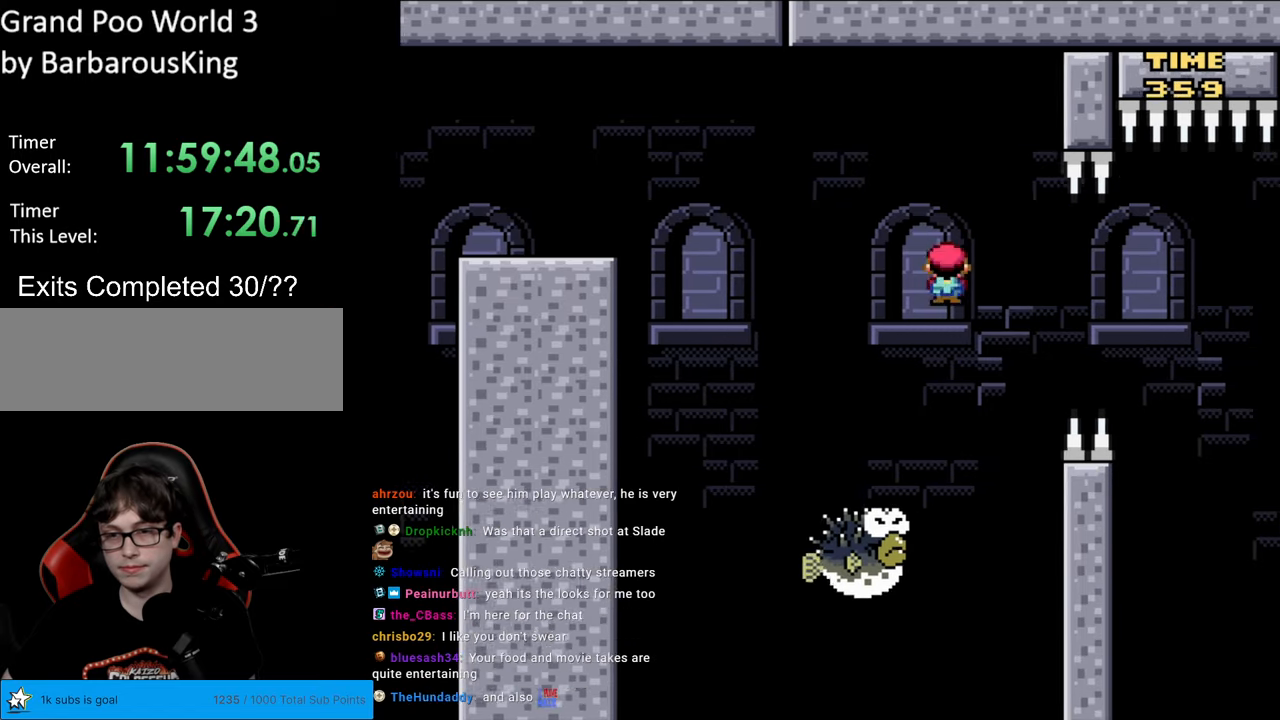
{"buttons": ["X", "DPAD_RIGHT"], "events": [[117, "DPAD_LEFT", "up"], [233, "DPAD_RIGHT", "down"], [433, "A", "up"]]}
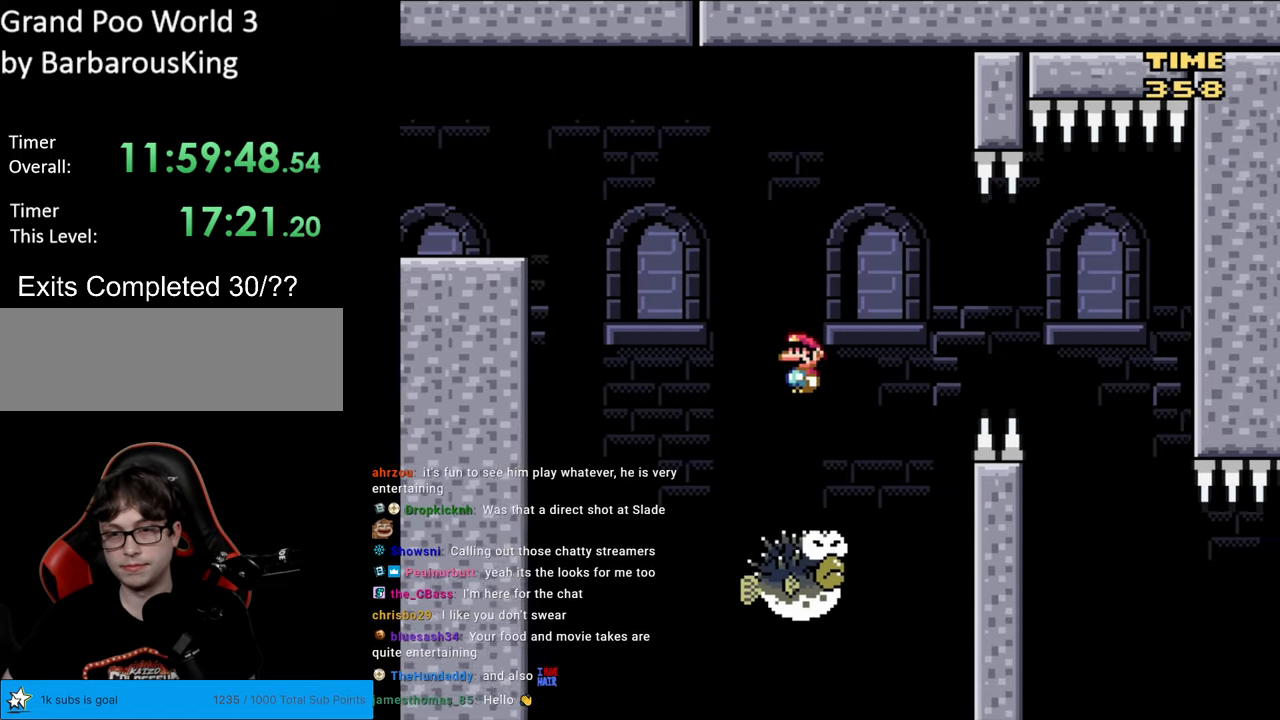
{"buttons": ["A", "X"], "events": [[100, "DPAD_RIGHT", "up"], [167, "DPAD_LEFT", "down"], [300, "DPAD_LEFT", "up"], [350, "DPAD_RIGHT", "down"], [367, "A", "down"], [467, "DPAD_RIGHT", "up"]]}
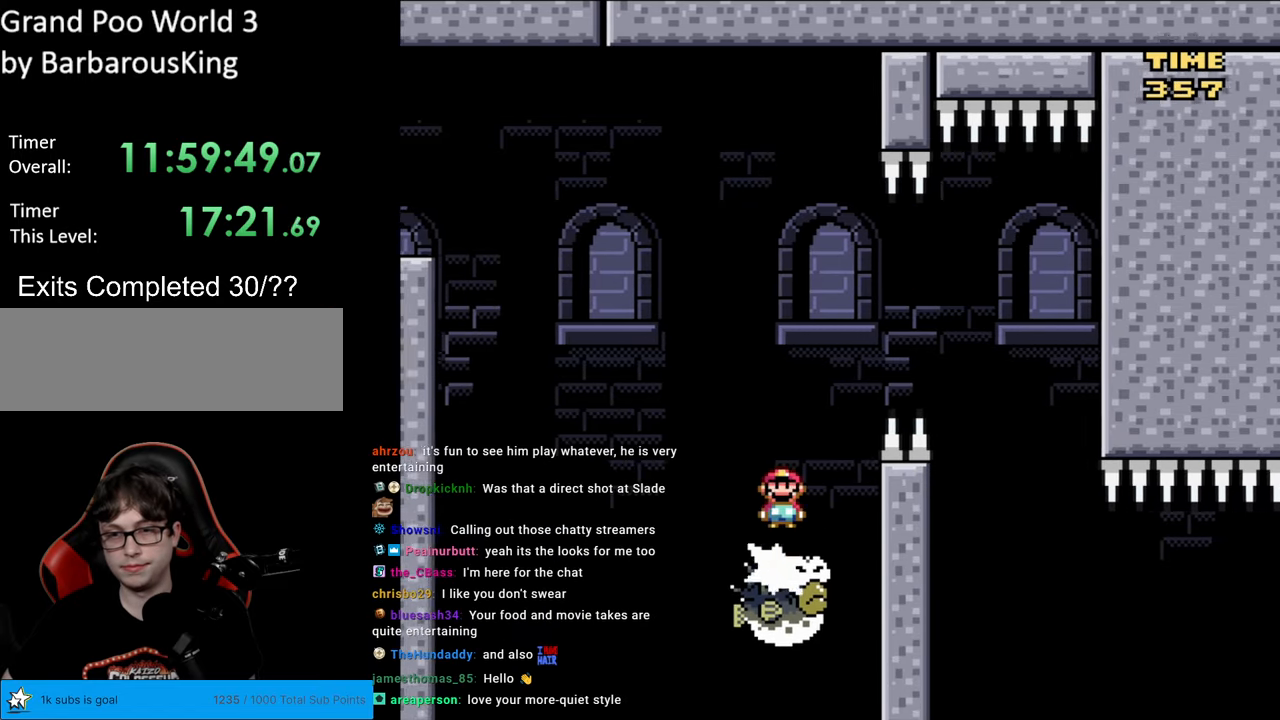
{"buttons": ["A", "X", "DPAD_RIGHT"], "events": [[67, "DPAD_RIGHT", "down"], [333, "A", "up"], [450, "A", "down"]]}
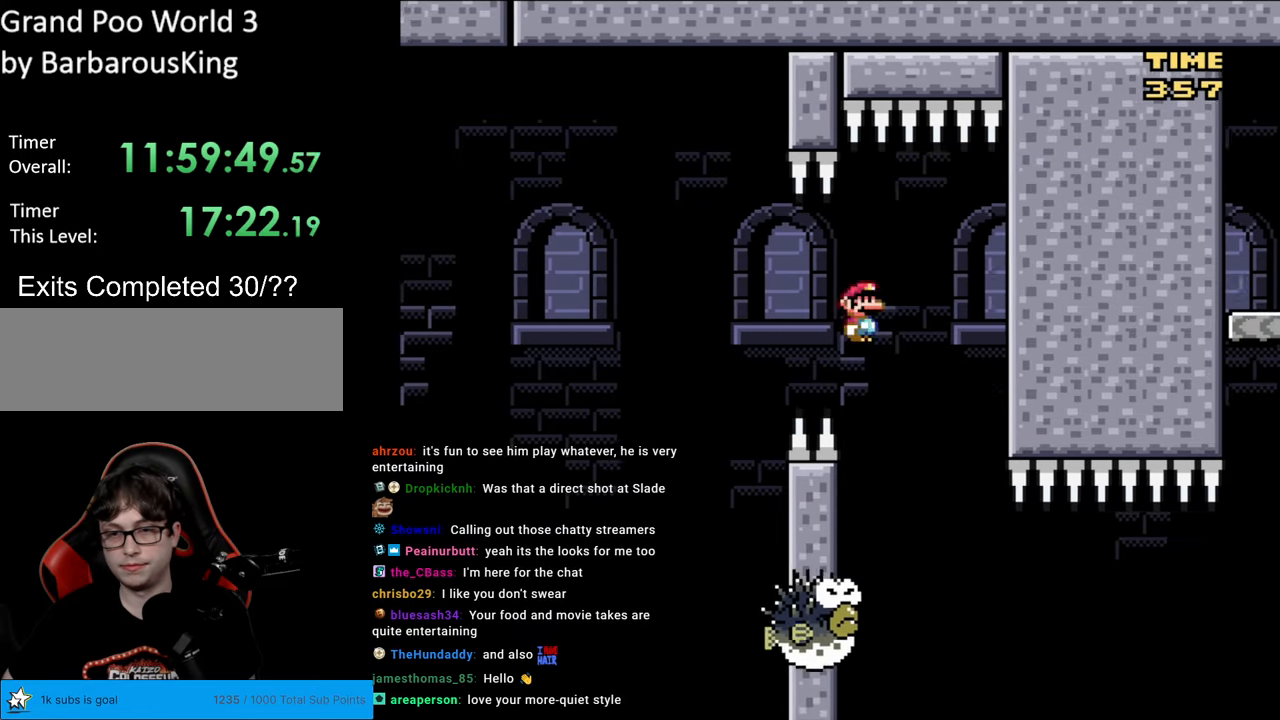
{"buttons": ["X"], "events": [[67, "A", "up"], [67, "DPAD_RIGHT", "up"], [100, "DPAD_LEFT", "down"], [233, "DPAD_LEFT", "up"], [250, "DPAD_RIGHT", "down"], [433, "DPAD_RIGHT", "up"]]}
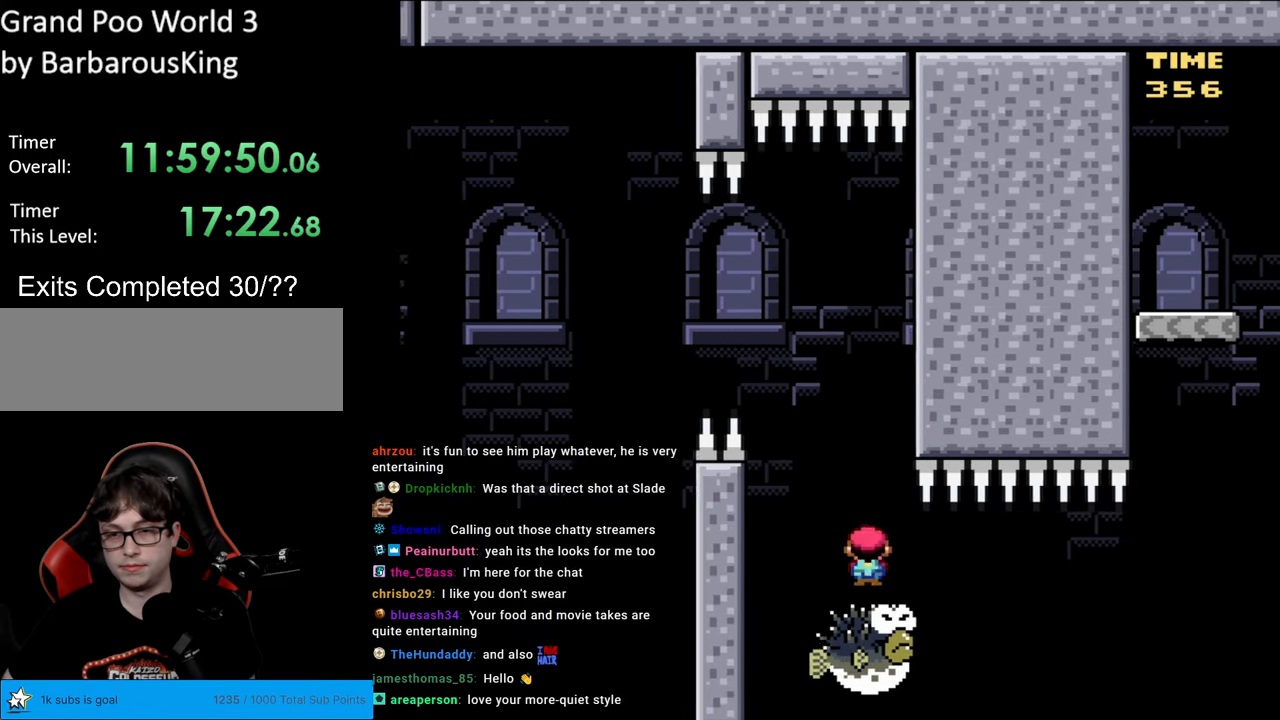
{"buttons": ["X"], "events": [[200, "DPAD_RIGHT", "down"], [300, "DPAD_RIGHT", "up"]]}
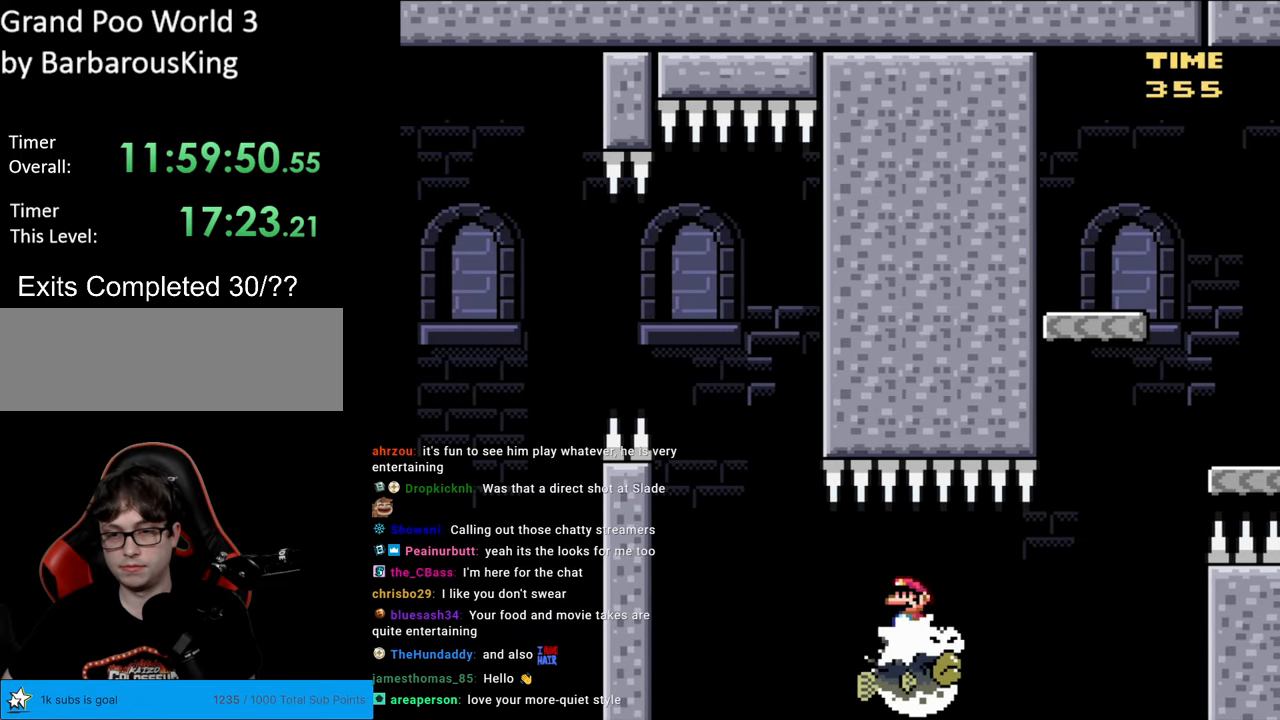
{"buttons": ["X"], "events": []}
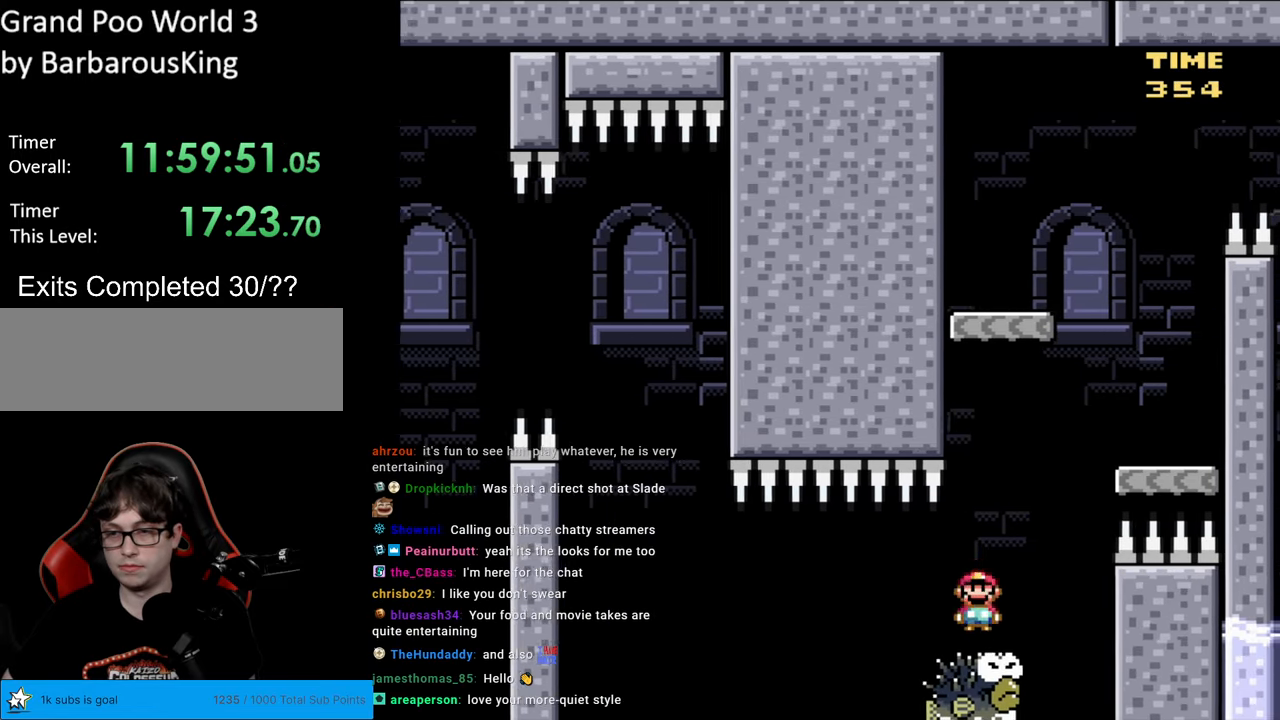
{"buttons": ["Y", "DPAD_RIGHT"], "events": [[50, "A", "down"], [100, "DPAD_LEFT", "down"], [183, "DPAD_LEFT", "up"], [200, "DPAD_RIGHT", "down"], [417, "DPAD_RIGHT", "up"], [417, "L1", "down"], [433, "DPAD_RIGHT", "down"], [433, "L1", "up"], [450, "A", "up"], [467, "Y", "down"], [500, "X", "up"]]}
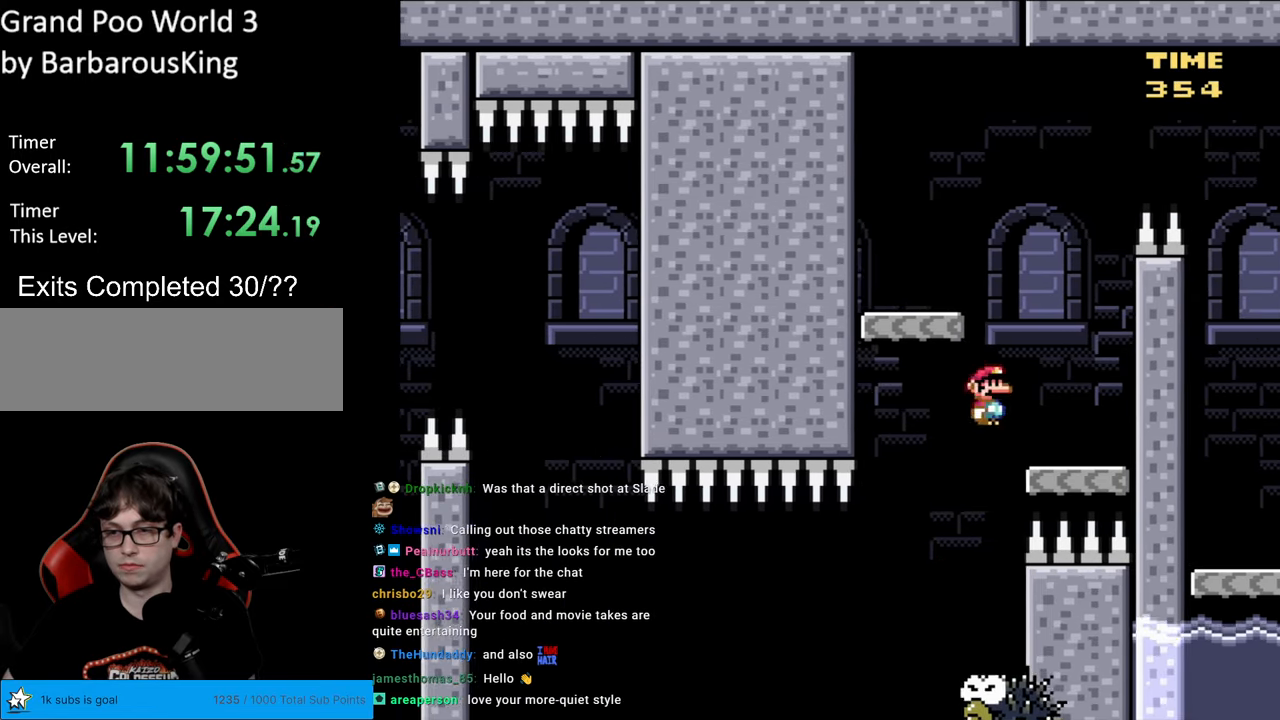
{"buttons": ["B", "Y", "DPAD_LEFT"], "events": [[50, "DPAD_RIGHT", "up"], [83, "DPAD_LEFT", "down"], [217, "B", "down"], [317, "B", "up"], [367, "B", "down"]]}
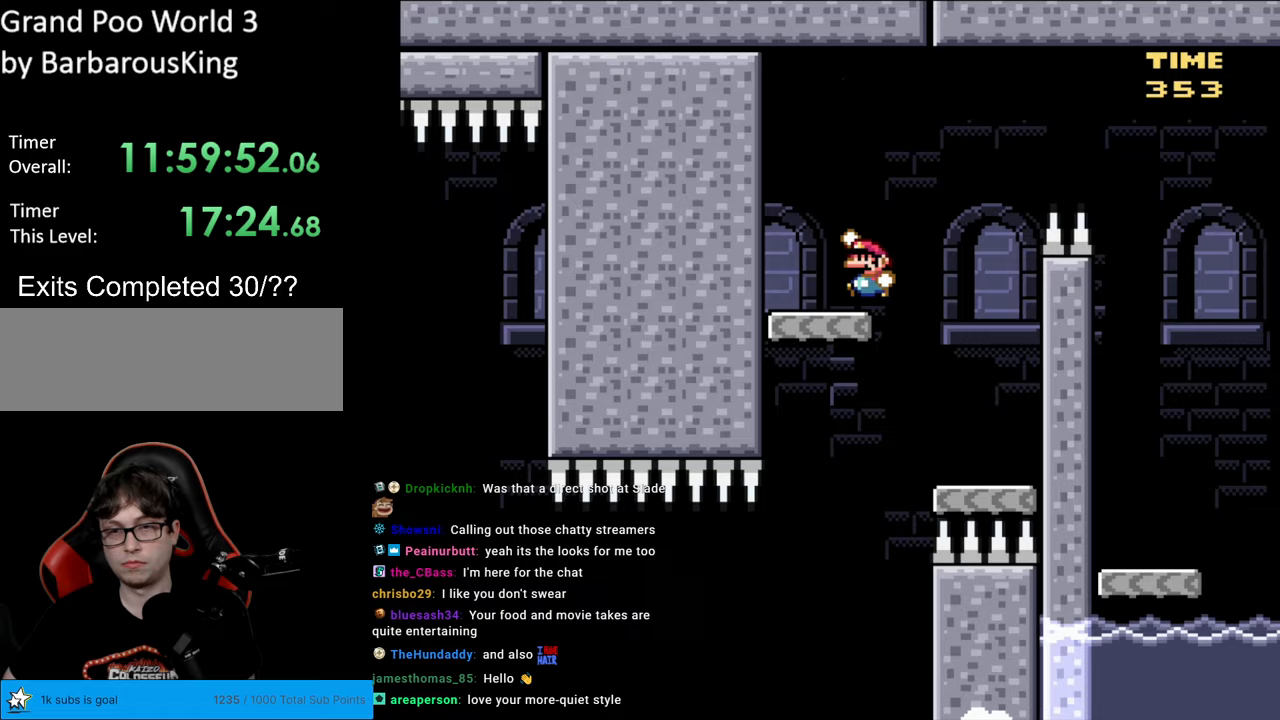
{"buttons": ["Y", "DPAD_RIGHT"], "events": [[100, "DPAD_LEFT", "up"], [267, "B", "up"], [367, "DPAD_RIGHT", "down"]]}
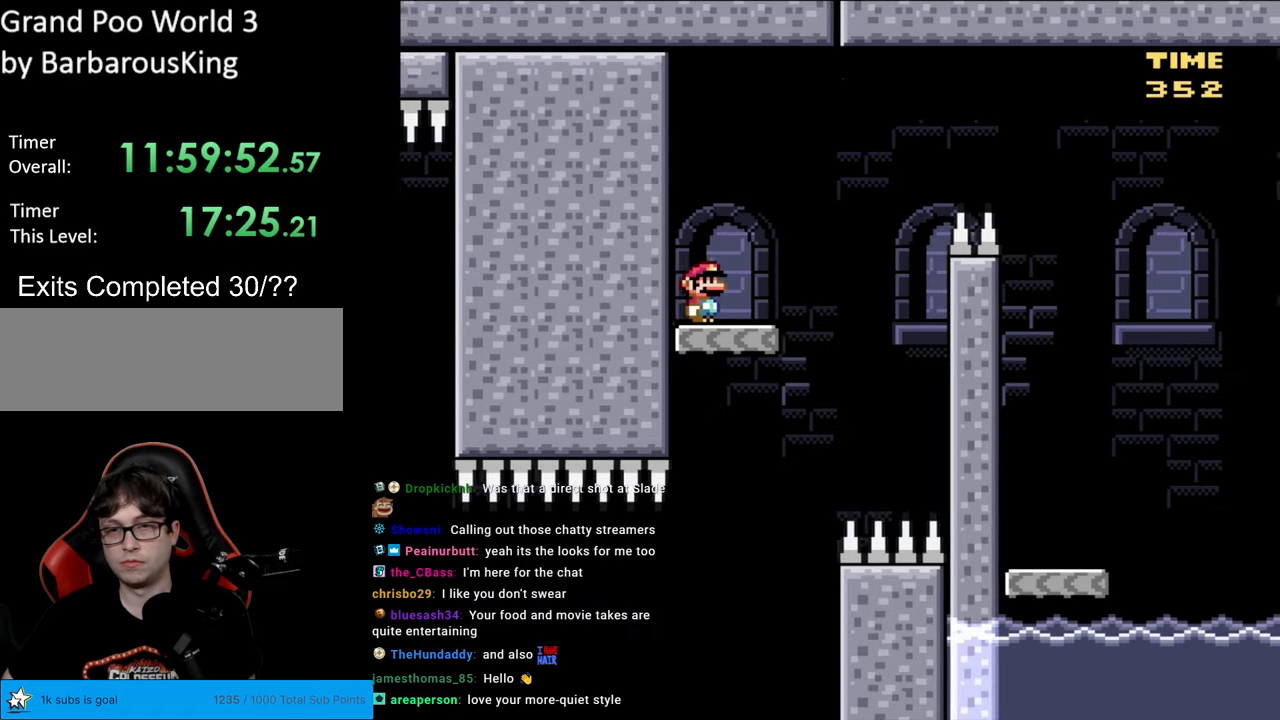
{"buttons": ["B", "Y", "DPAD_RIGHT"], "events": [[250, "B", "down"]]}
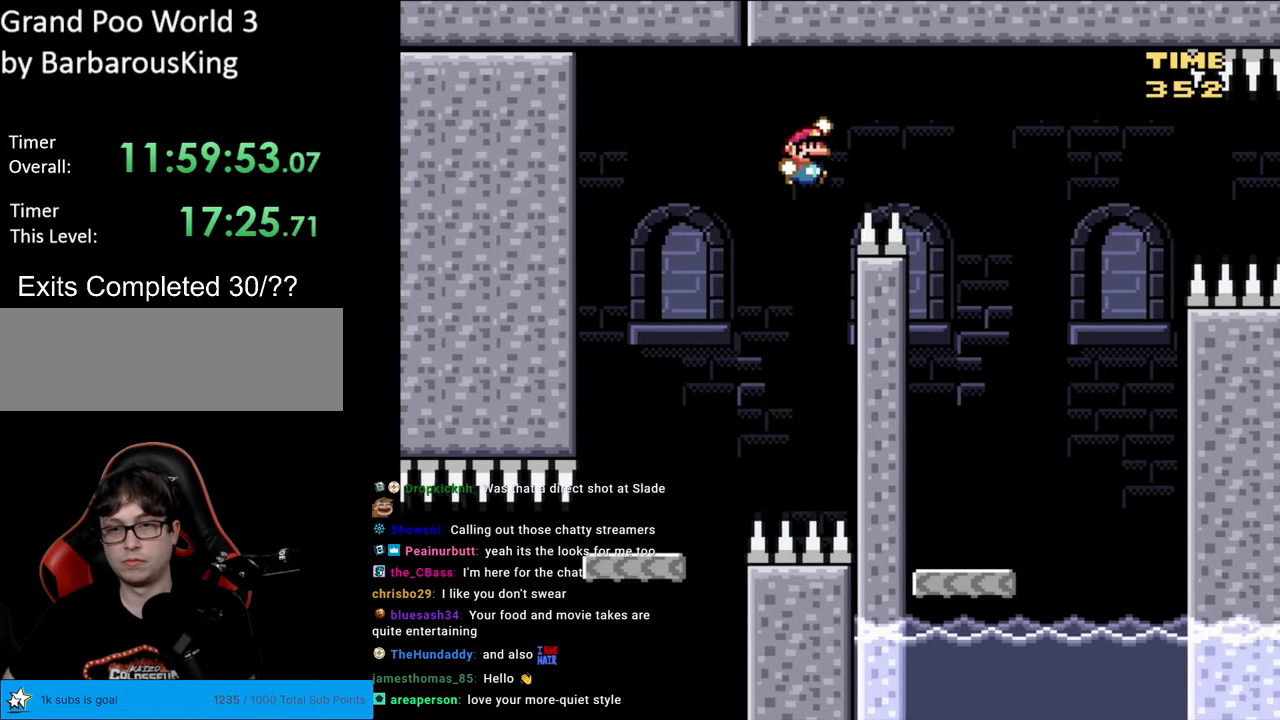
{"buttons": ["B", "Y", "DPAD_LEFT"], "events": [[400, "DPAD_RIGHT", "up"], [433, "DPAD_LEFT", "down"]]}
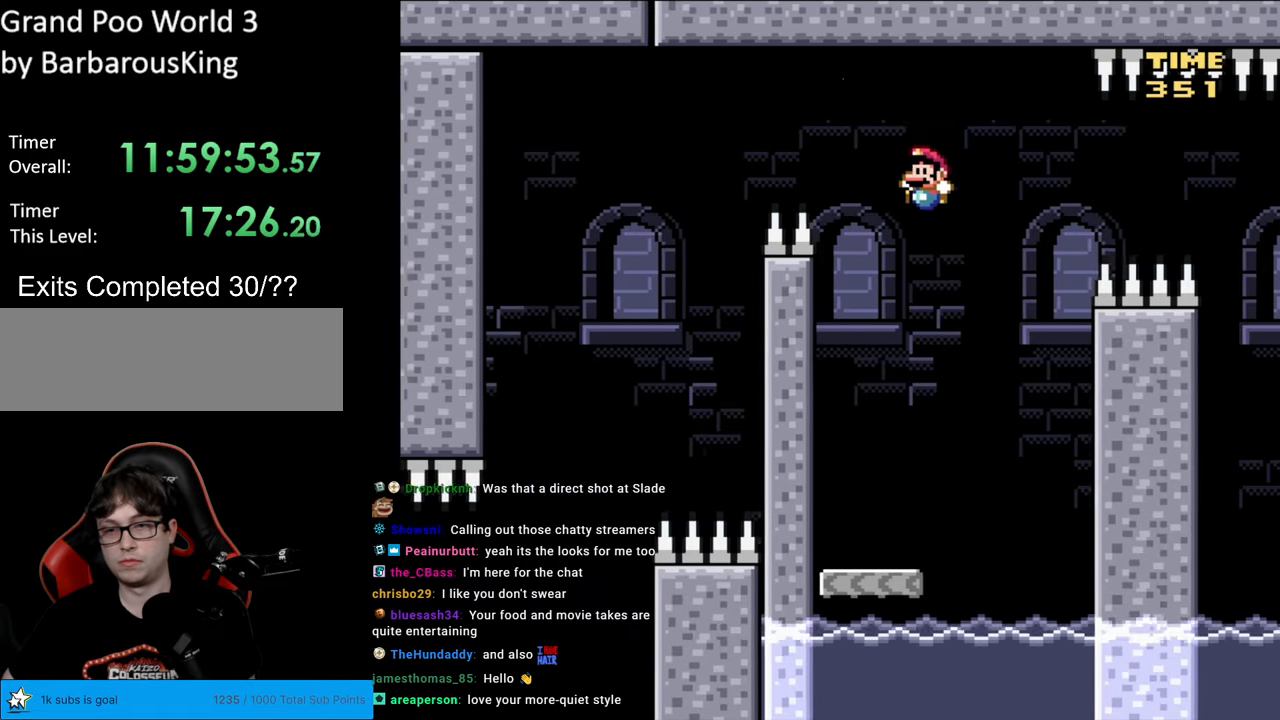
{"buttons": ["Y"], "events": [[183, "B", "up"], [233, "DPAD_LEFT", "up"], [250, "DPAD_RIGHT", "down"], [300, "DPAD_RIGHT", "up"]]}